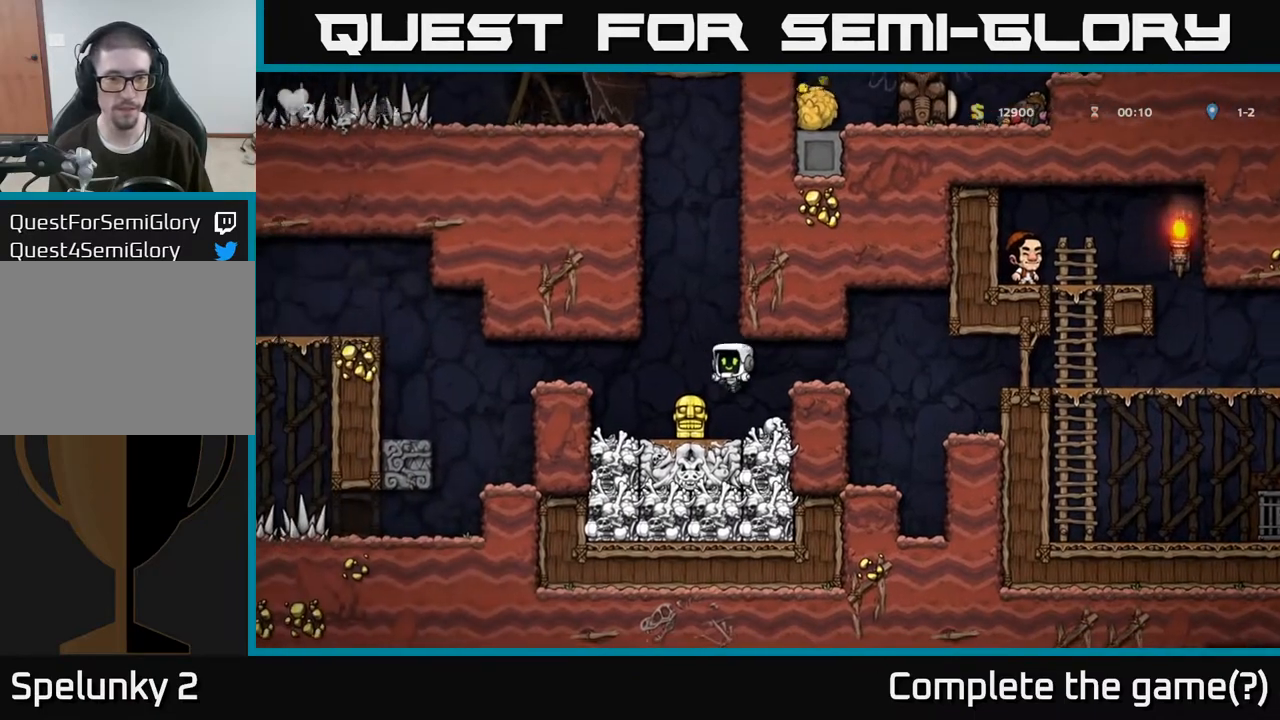
Gameplay with a controller (Xbox layout); each line is a JSON object with the inputs held at the frame after it. "events" lists button and stick changes between this image and that frame as [ms after this image, input, new state], when the widget could be followed in between.
{"buttons": ["A"], "left_stick": "left", "right_stick": "center", "events": [[83, "left_stick", "left"], [233, "left_stick", "down"], [300, "X", "down"], [383, "left_stick", "left"], [417, "X", "up"], [433, "A", "down"]]}
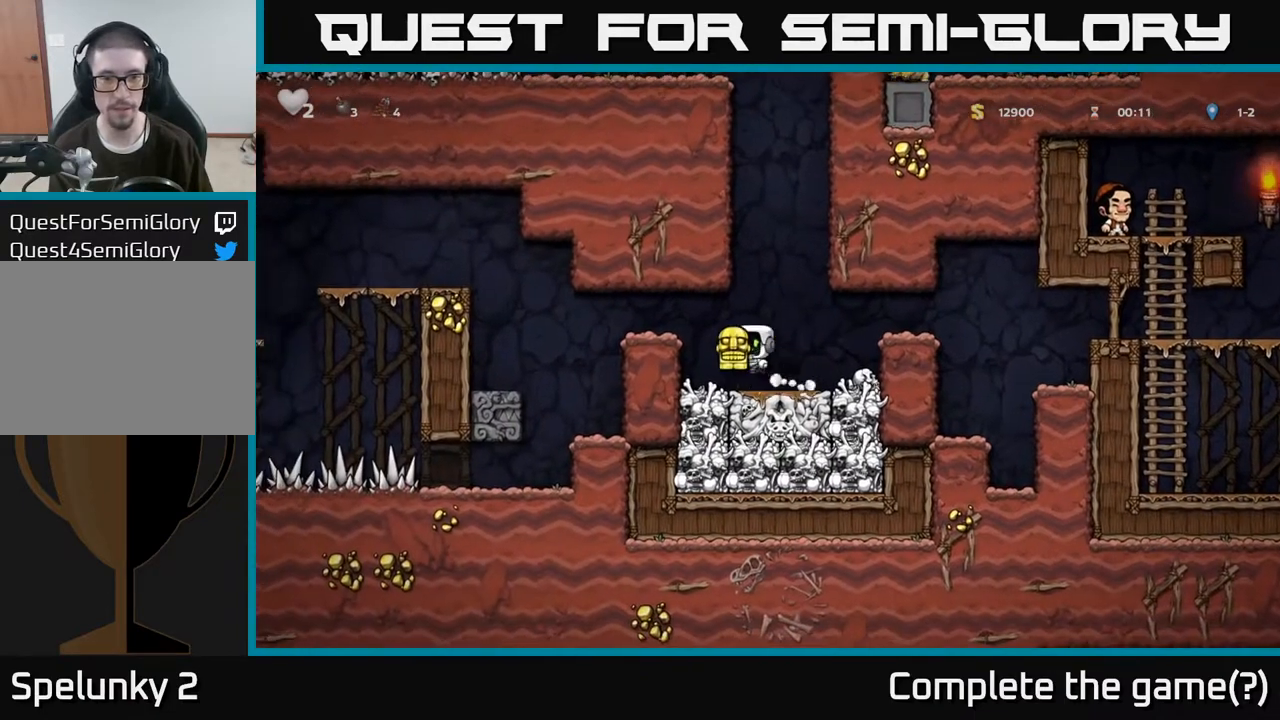
{"buttons": [], "left_stick": "center", "right_stick": "center", "events": [[133, "A", "up"], [150, "left_stick", "center"]]}
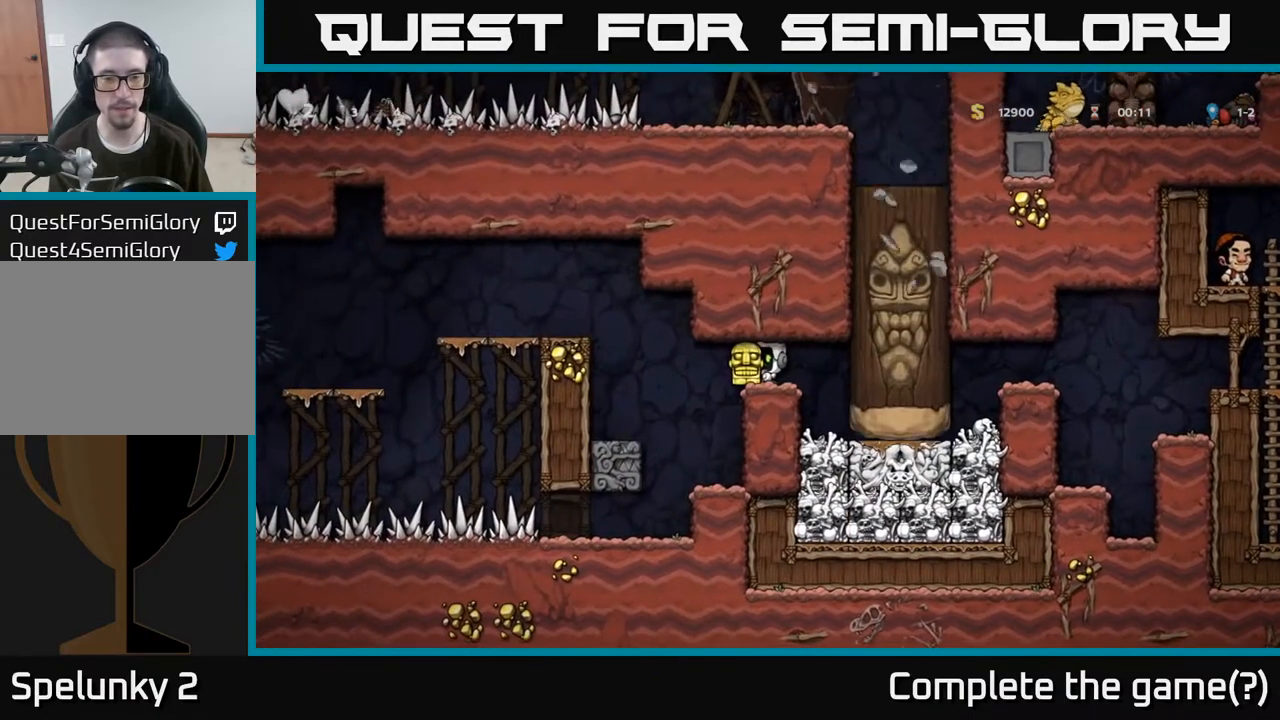
{"buttons": [], "left_stick": "center", "right_stick": "center", "events": [[17, "left_stick", "left"], [400, "left_stick", "center"]]}
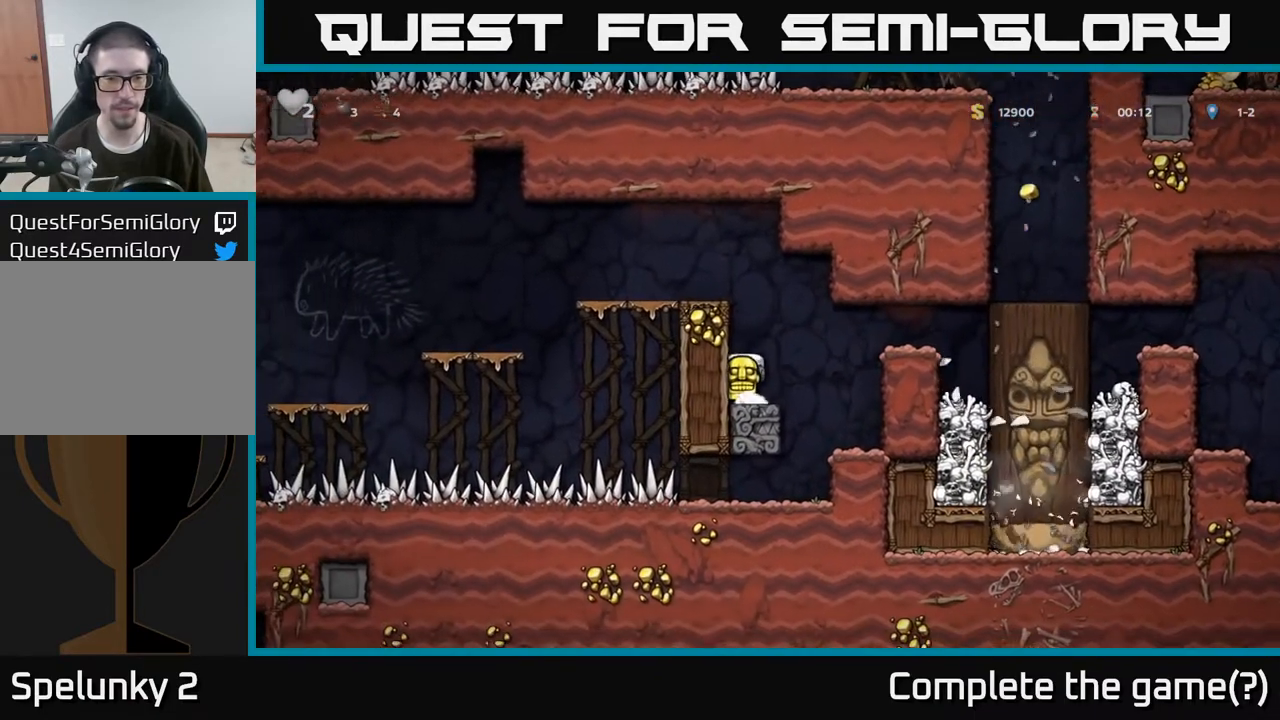
{"buttons": ["A"], "left_stick": "left", "right_stick": "center", "events": [[33, "A", "down"], [67, "left_stick", "left"], [233, "A", "up"], [400, "A", "down"]]}
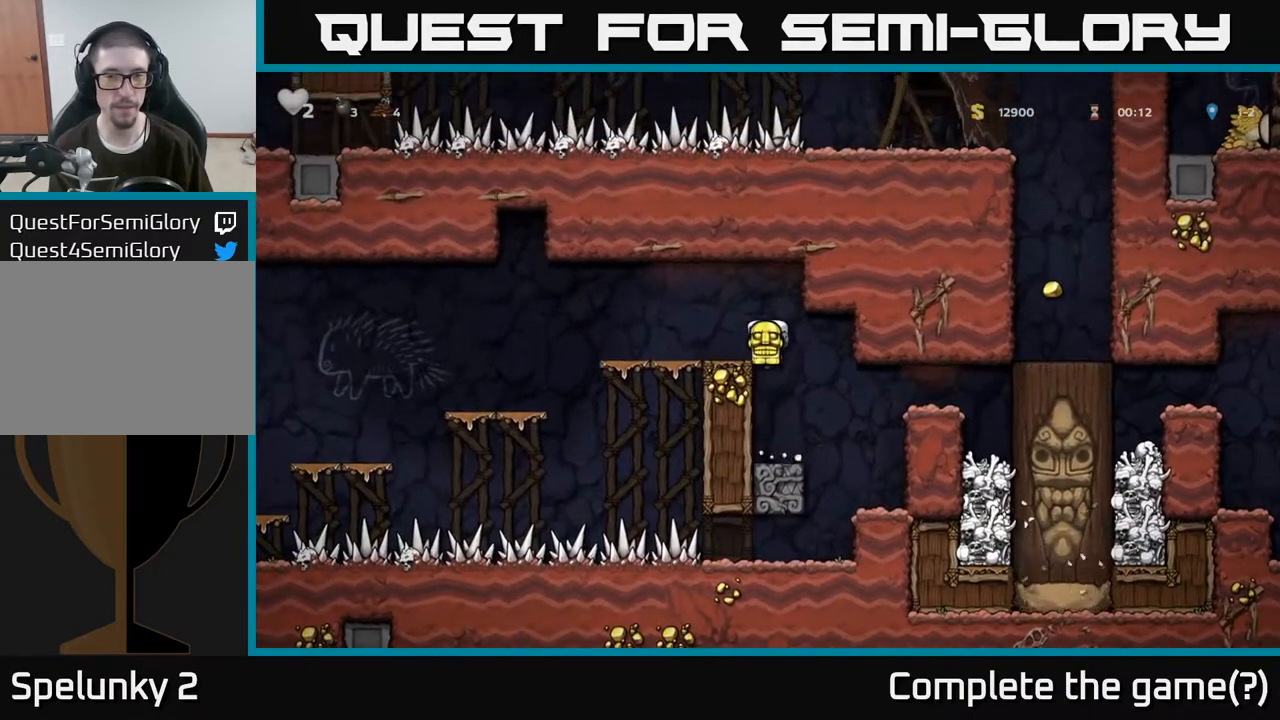
{"buttons": [], "left_stick": "center", "right_stick": "center", "events": [[50, "A", "up"], [83, "left_stick", "center"]]}
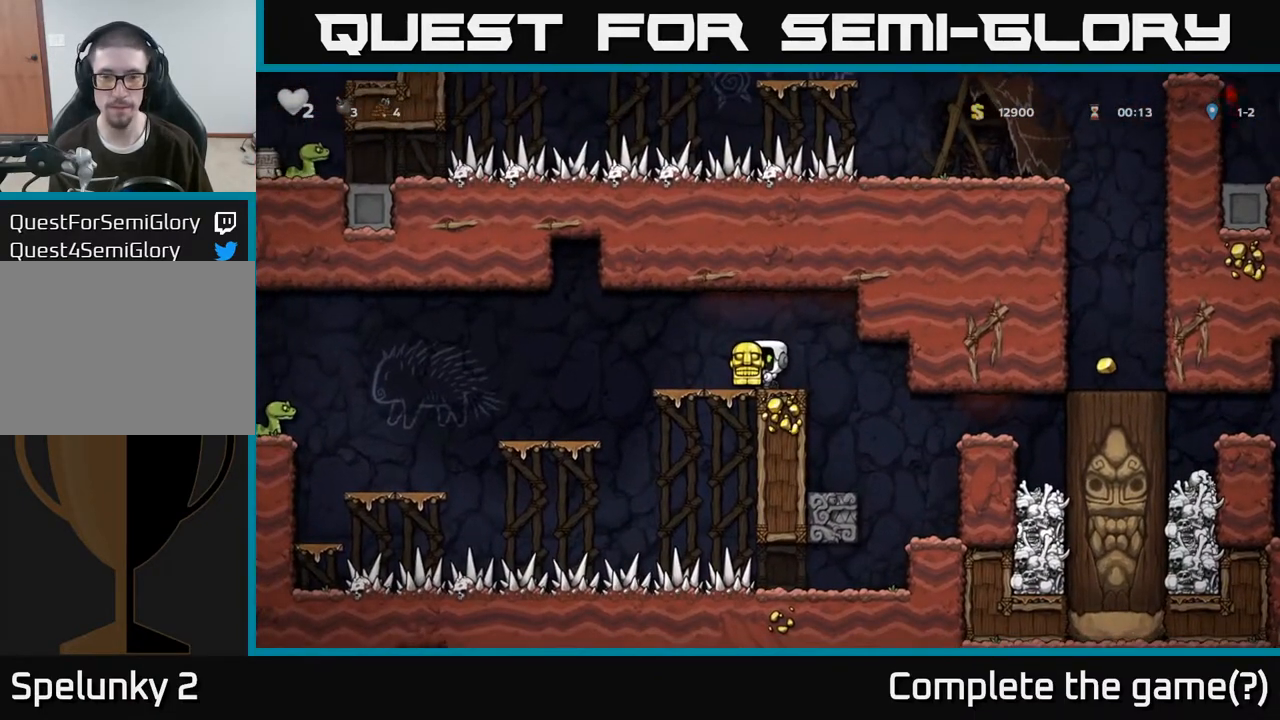
{"buttons": [], "left_stick": "left", "right_stick": "center", "events": [[150, "left_stick", "left"], [267, "A", "down"], [333, "A", "up"]]}
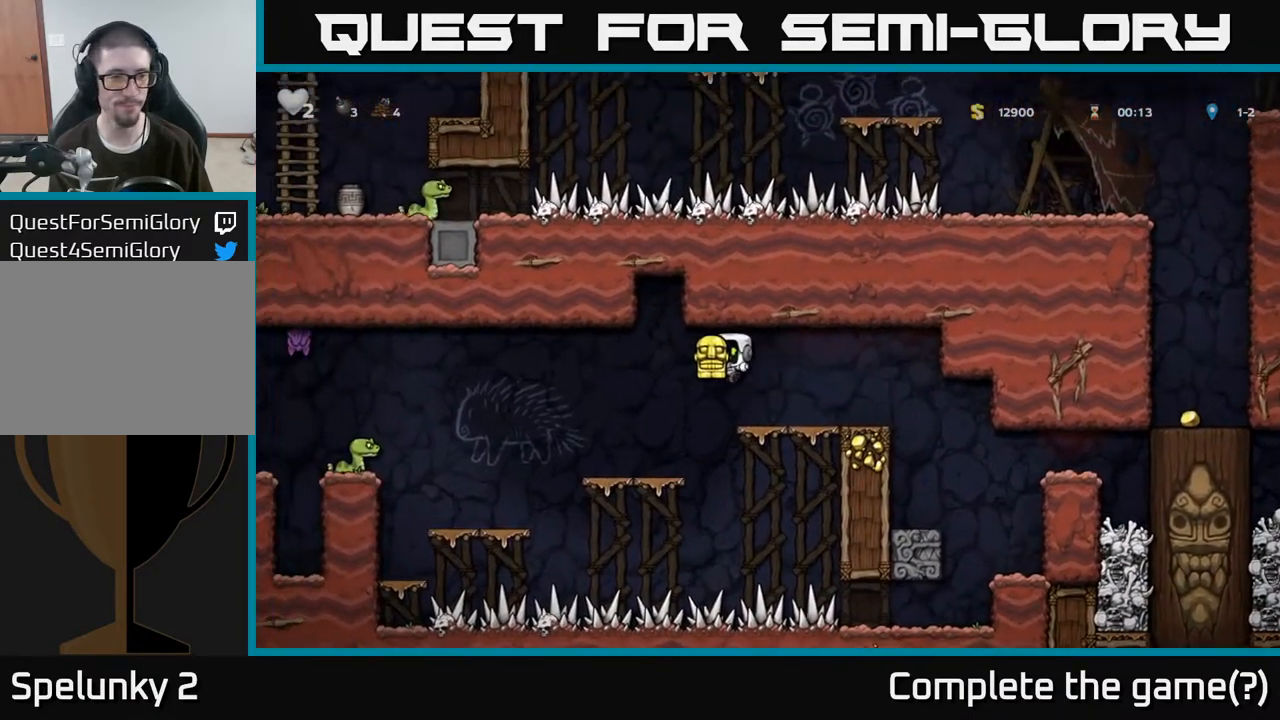
{"buttons": [], "left_stick": "center", "right_stick": "center", "events": [[100, "left_stick", "center"], [317, "left_stick", "left"], [383, "A", "down"], [450, "A", "up"], [483, "left_stick", "center"]]}
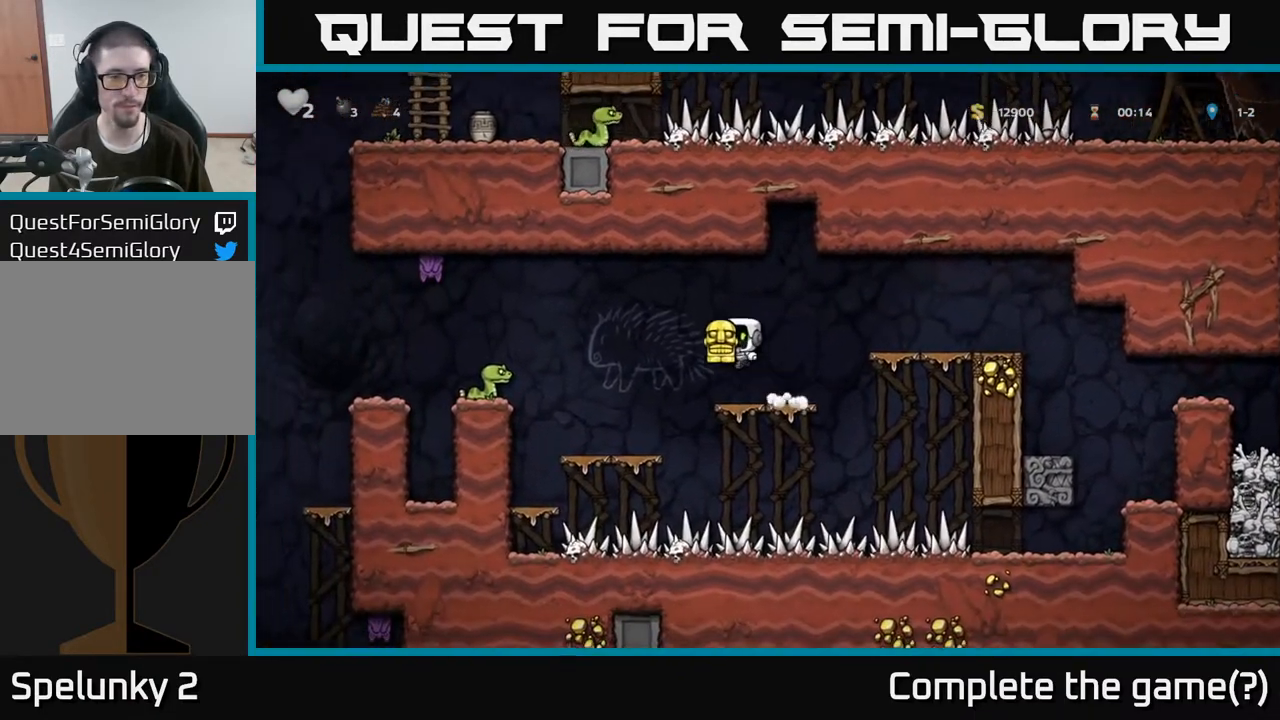
{"buttons": [], "left_stick": "center", "right_stick": "center", "events": [[33, "X", "down"], [83, "X", "up"], [167, "left_stick", "right"], [317, "left_stick", "left"], [450, "left_stick", "center"]]}
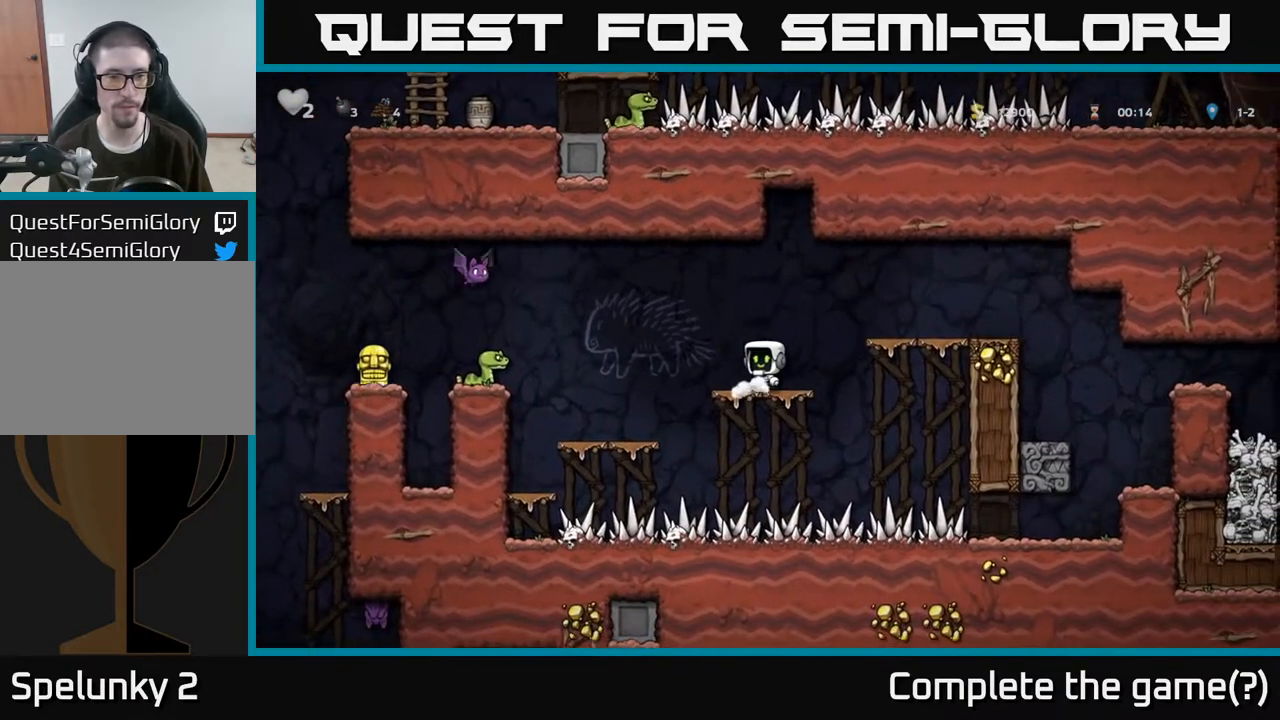
{"buttons": ["A", "X"], "left_stick": "left", "right_stick": "center", "events": [[267, "left_stick", "left"], [317, "A", "down"], [367, "X", "down"]]}
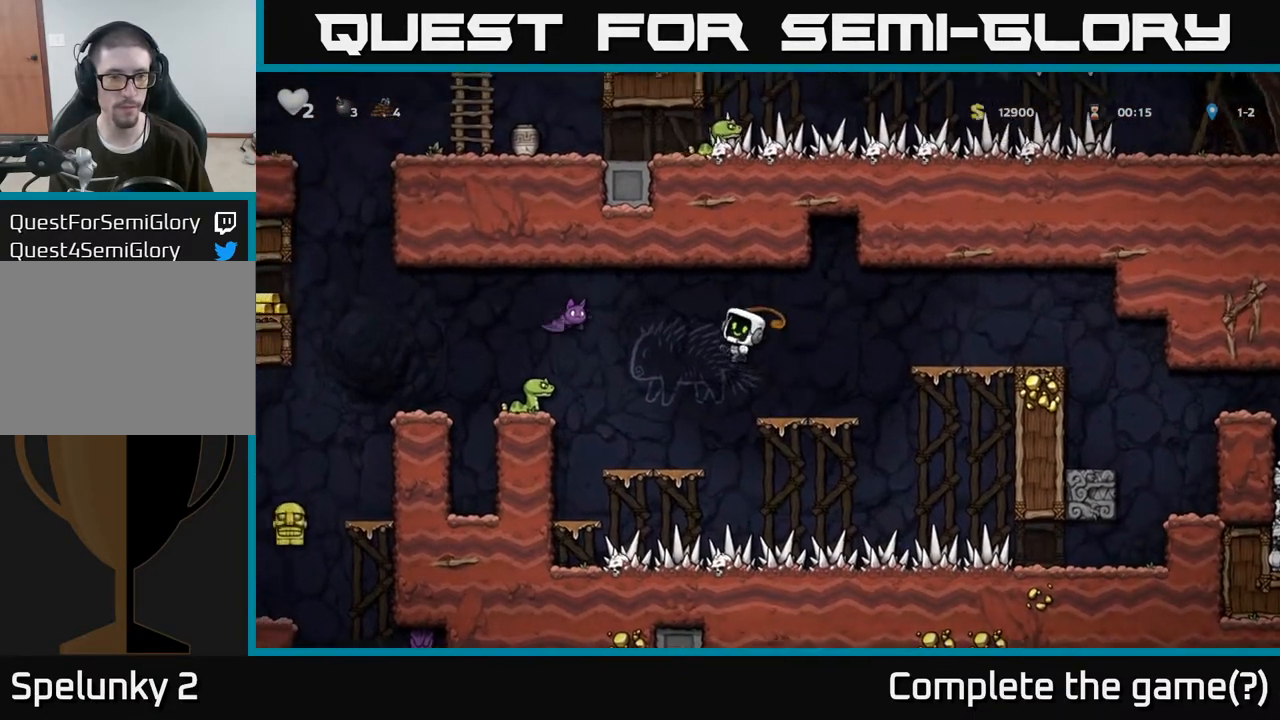
{"buttons": [], "left_stick": "center", "right_stick": "center", "events": [[100, "X", "up"], [117, "left_stick", "center"], [133, "A", "up"], [183, "left_stick", "left"], [283, "left_stick", "center"]]}
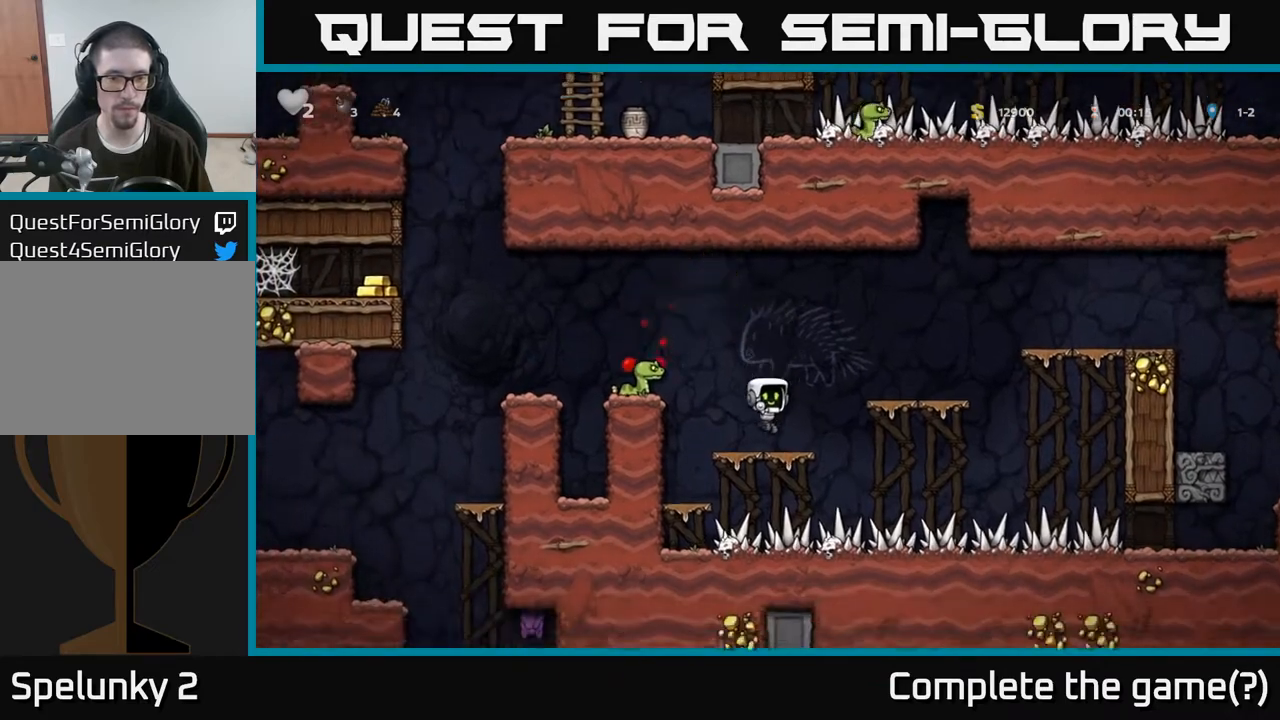
{"buttons": ["A"], "left_stick": "left", "right_stick": "center", "events": [[33, "left_stick", "left"], [117, "A", "down"], [133, "X", "down"], [200, "X", "up"], [233, "left_stick", "center"], [500, "left_stick", "left"]]}
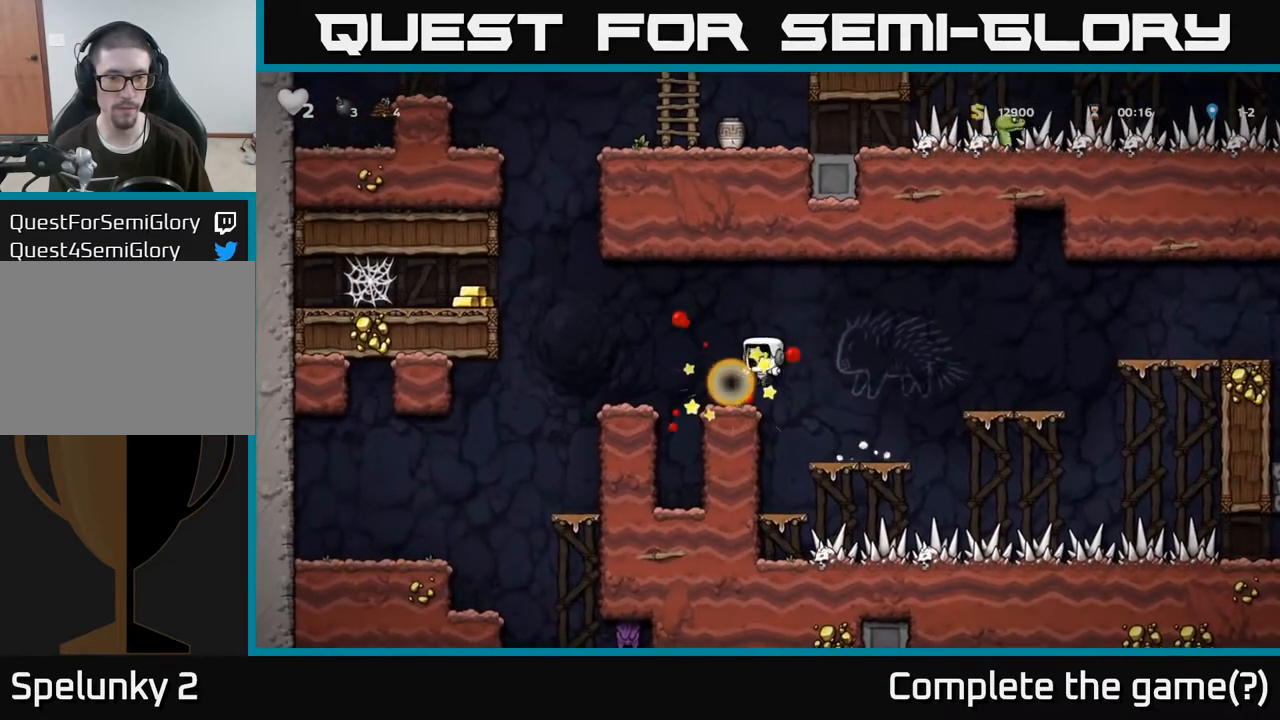
{"buttons": ["A"], "left_stick": "left", "right_stick": "center", "events": [[67, "A", "up"], [100, "left_stick", "center"], [200, "A", "down"], [233, "left_stick", "left"]]}
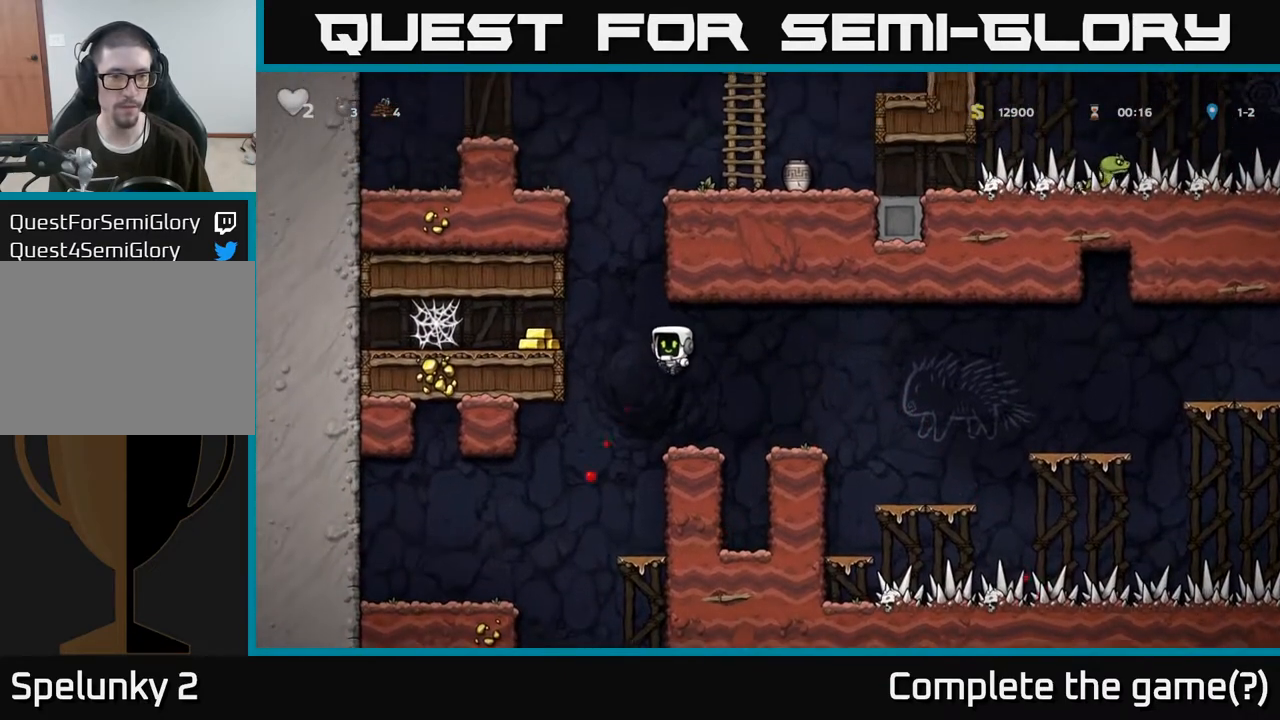
{"buttons": ["A"], "left_stick": "left", "right_stick": "center", "events": [[250, "A", "up"], [283, "left_stick", "up-left"], [300, "A", "down"], [433, "left_stick", "left"]]}